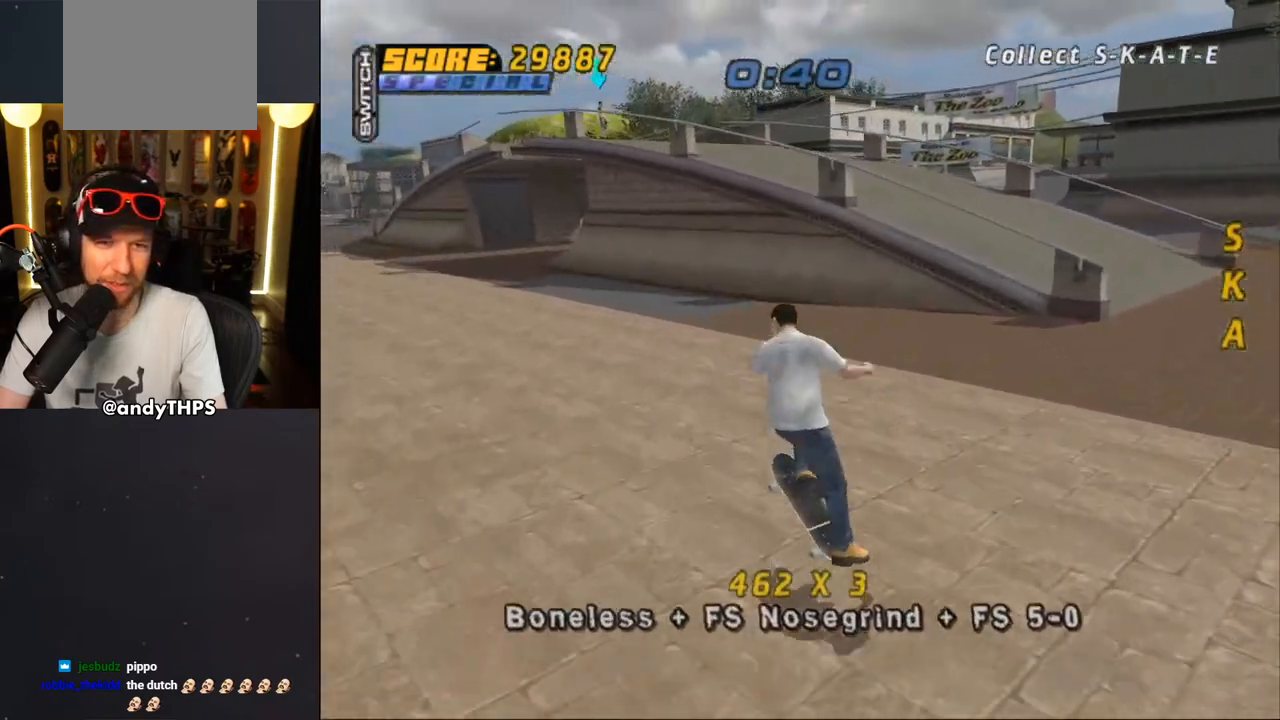
Gameplay with a controller (PlayStation layout); each line is a JSON object with the inputs held at the frame after it. "events" lists button and stick changes between this image and that frame as [ms after this image, input, new state], when the widget could be followed in between. Not read: L2 R2.
{"buttons": ["CROSS"], "left_stick": "center", "right_stick": "center", "events": [[167, "DPAD_LEFT", "down"], [450, "DPAD_UP", "up"], [450, "L1", "up"], [467, "DPAD_LEFT", "up"]]}
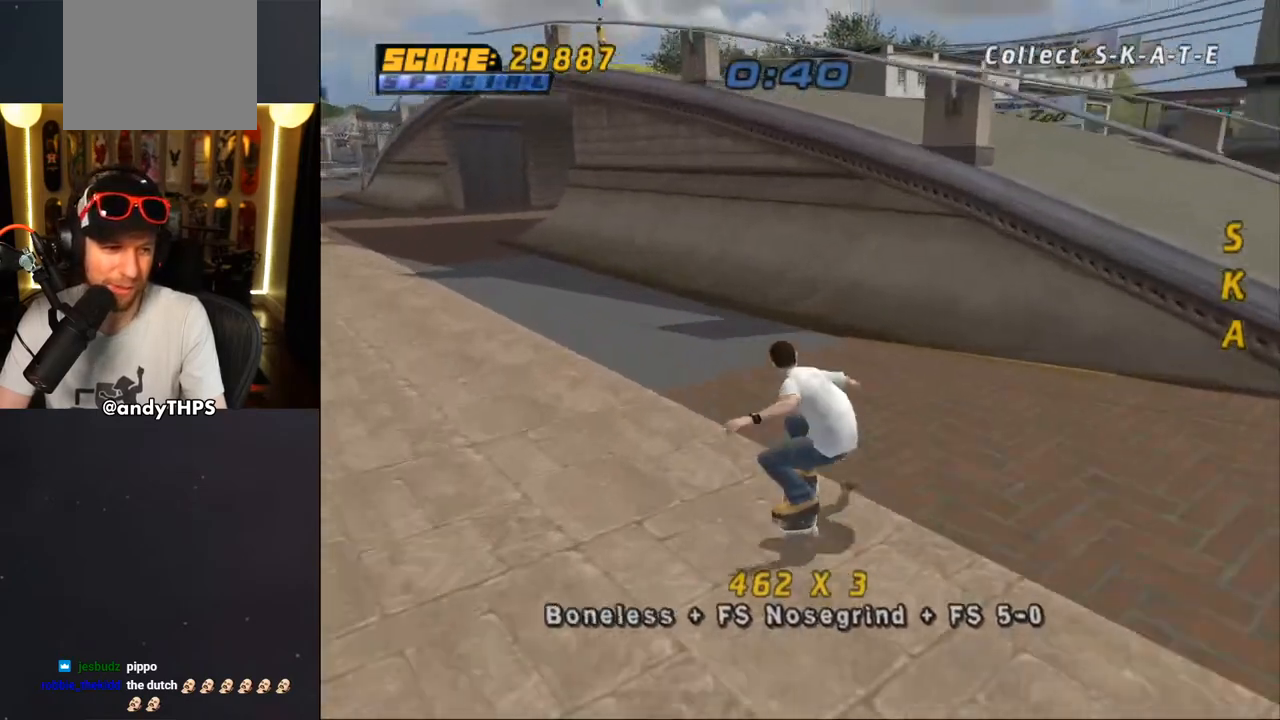
{"buttons": ["CROSS", "DPAD_UP"], "left_stick": "center", "right_stick": "center", "events": [[167, "DPAD_DOWN", "down"], [167, "DPAD_RIGHT", "down"], [283, "DPAD_DOWN", "up"], [350, "DPAD_RIGHT", "up"], [400, "DPAD_UP", "down"]]}
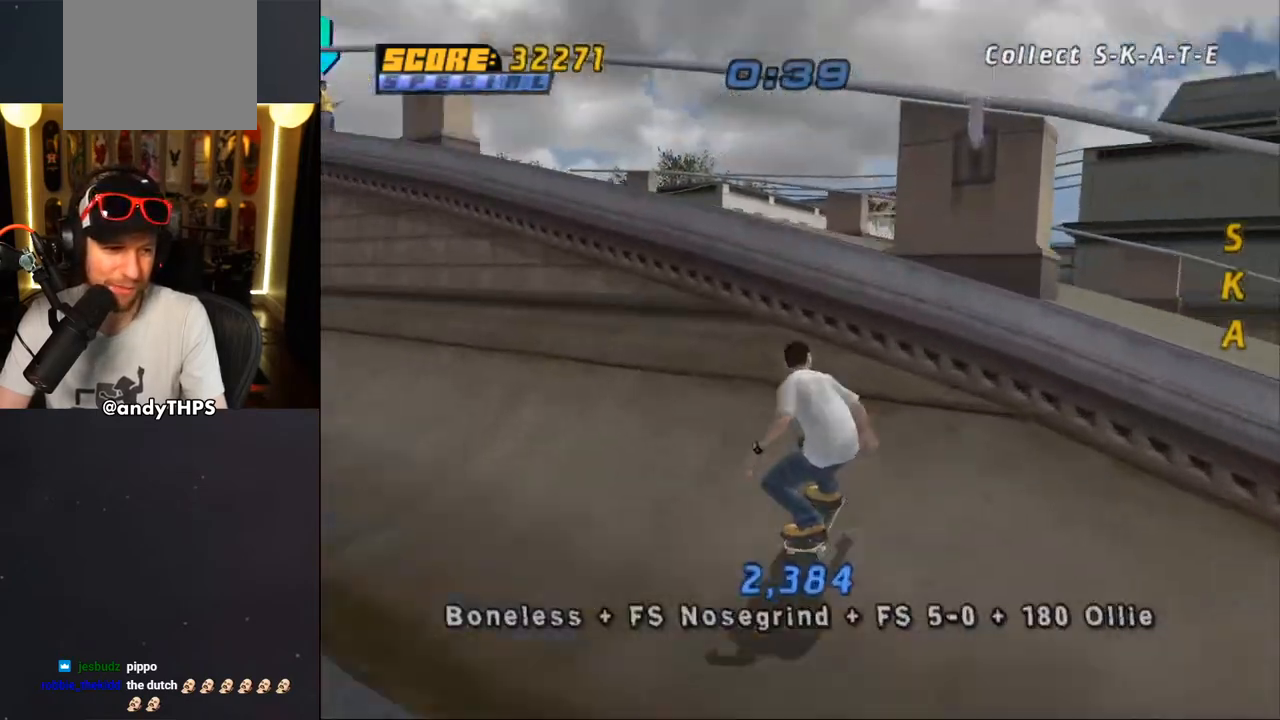
{"buttons": ["CROSS", "DPAD_RIGHT"], "left_stick": "center", "right_stick": "center", "events": [[50, "CROSS", "up"], [50, "DPAD_LEFT", "down"], [50, "TRIANGLE", "down"], [150, "DPAD_UP", "up"], [283, "DPAD_LEFT", "up"], [383, "CROSS", "down"], [417, "TRIANGLE", "up"], [483, "DPAD_RIGHT", "down"]]}
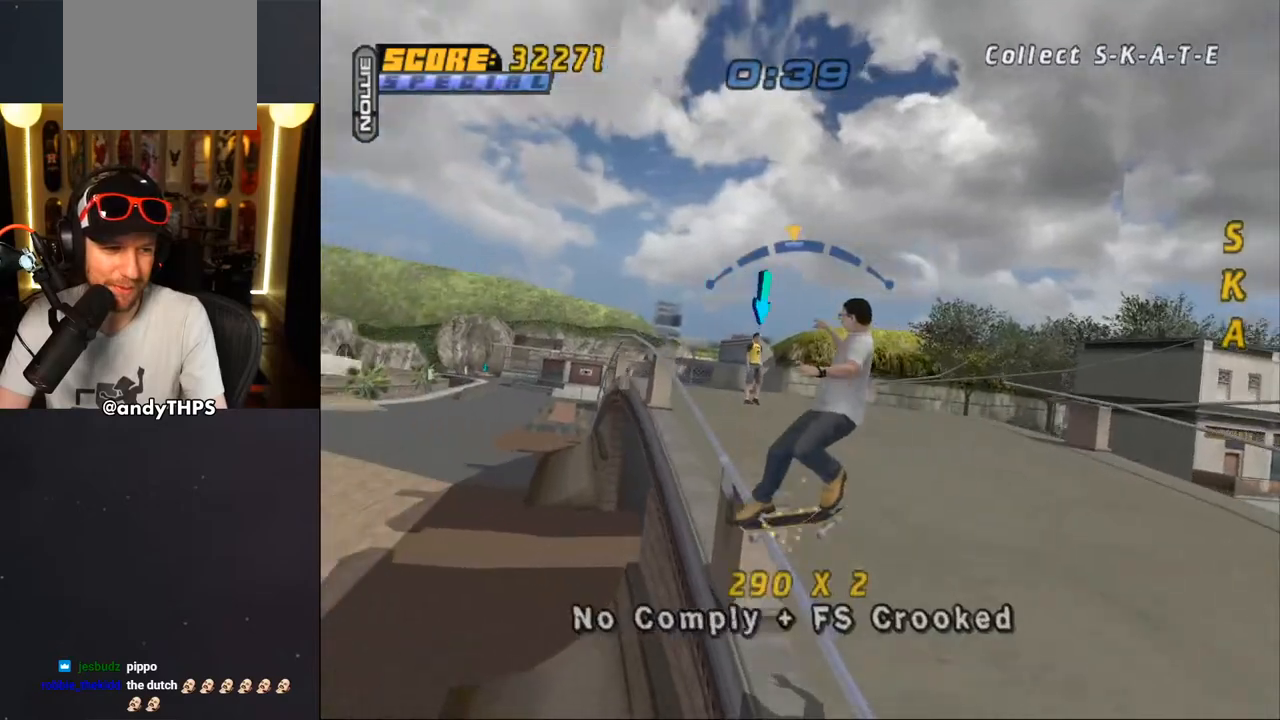
{"buttons": ["CROSS"], "left_stick": "center", "right_stick": "center", "events": [[100, "CROSS", "up"], [183, "CROSS", "down"], [233, "DPAD_RIGHT", "up"], [383, "DPAD_UP", "down"], [383, "L1", "down"], [467, "DPAD_UP", "up"], [483, "L1", "up"]]}
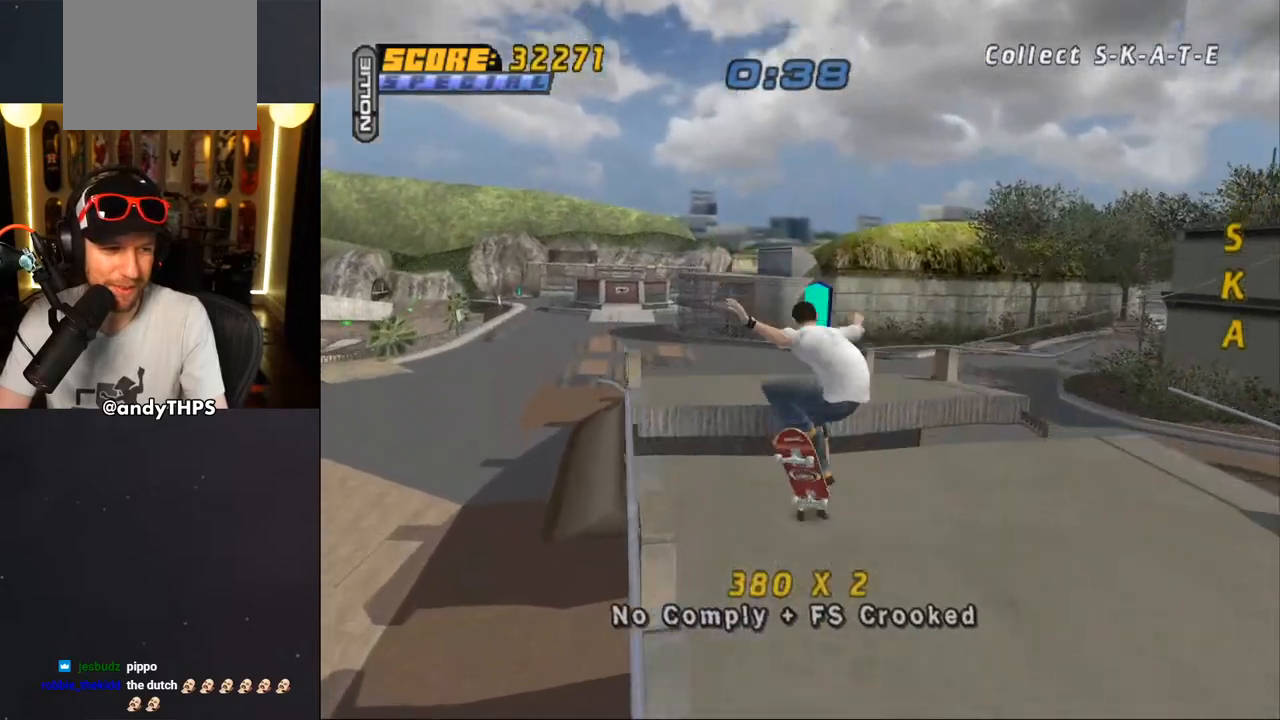
{"buttons": ["CROSS", "DPAD_DOWN", "DPAD_LEFT"], "left_stick": "center", "right_stick": "center", "events": [[50, "DPAD_DOWN", "down"], [150, "DPAD_DOWN", "up"], [217, "DPAD_UP", "down"], [317, "DPAD_UP", "up"], [400, "DPAD_DOWN", "down"], [400, "DPAD_LEFT", "down"]]}
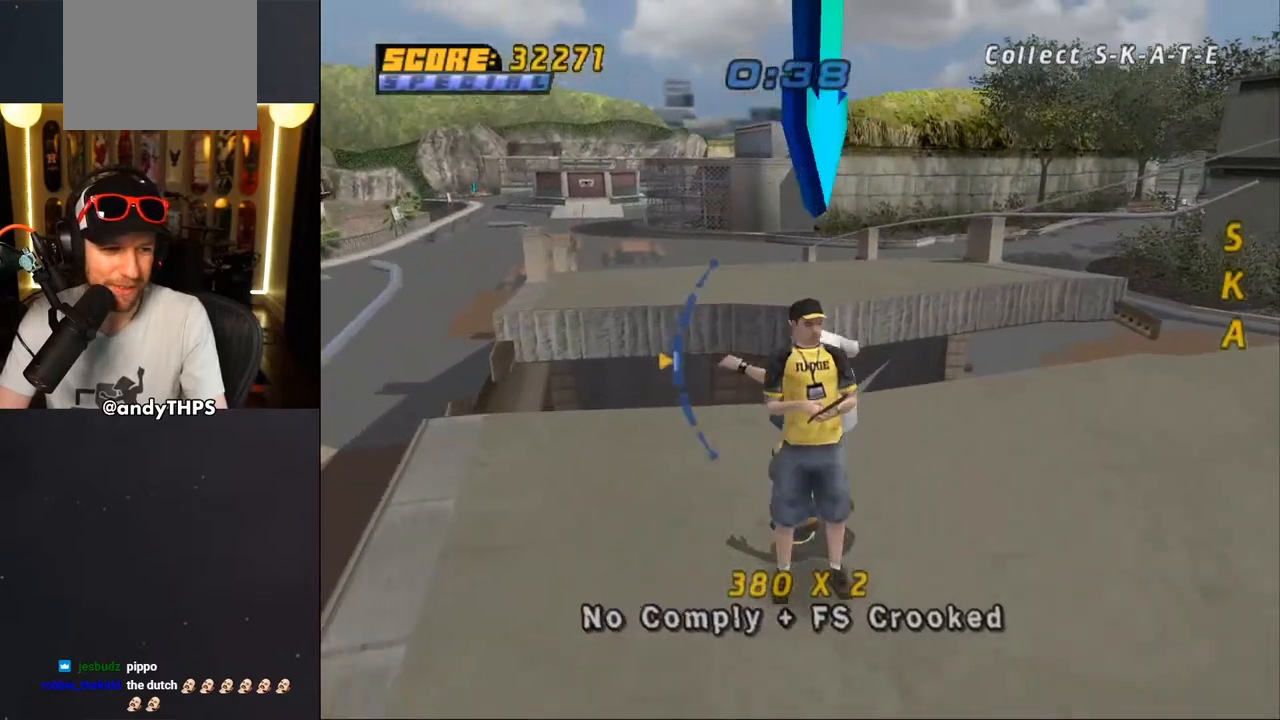
{"buttons": ["TRIANGLE"], "left_stick": "center", "right_stick": "center", "events": [[117, "CROSS", "up"], [117, "DPAD_DOWN", "up"], [117, "DPAD_LEFT", "up"], [267, "TRIANGLE", "down"], [300, "DPAD_UP", "down"], [417, "DPAD_UP", "up"]]}
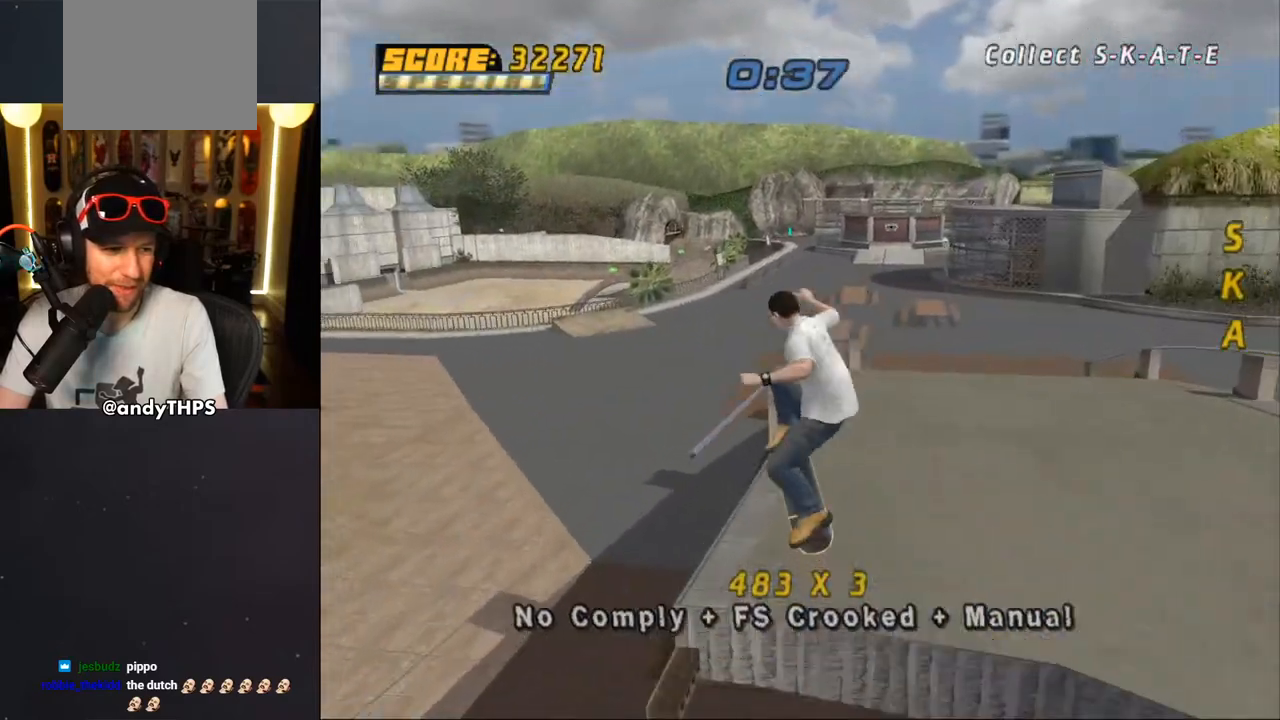
{"buttons": ["CROSS", "DPAD_DOWN", "DPAD_LEFT"], "left_stick": "center", "right_stick": "center", "events": [[117, "DPAD_UP", "down"], [200, "DPAD_UP", "up"], [350, "DPAD_UP", "down"], [433, "DPAD_UP", "up"], [483, "CROSS", "down"], [500, "DPAD_DOWN", "down"], [500, "DPAD_LEFT", "down"], [500, "TRIANGLE", "up"]]}
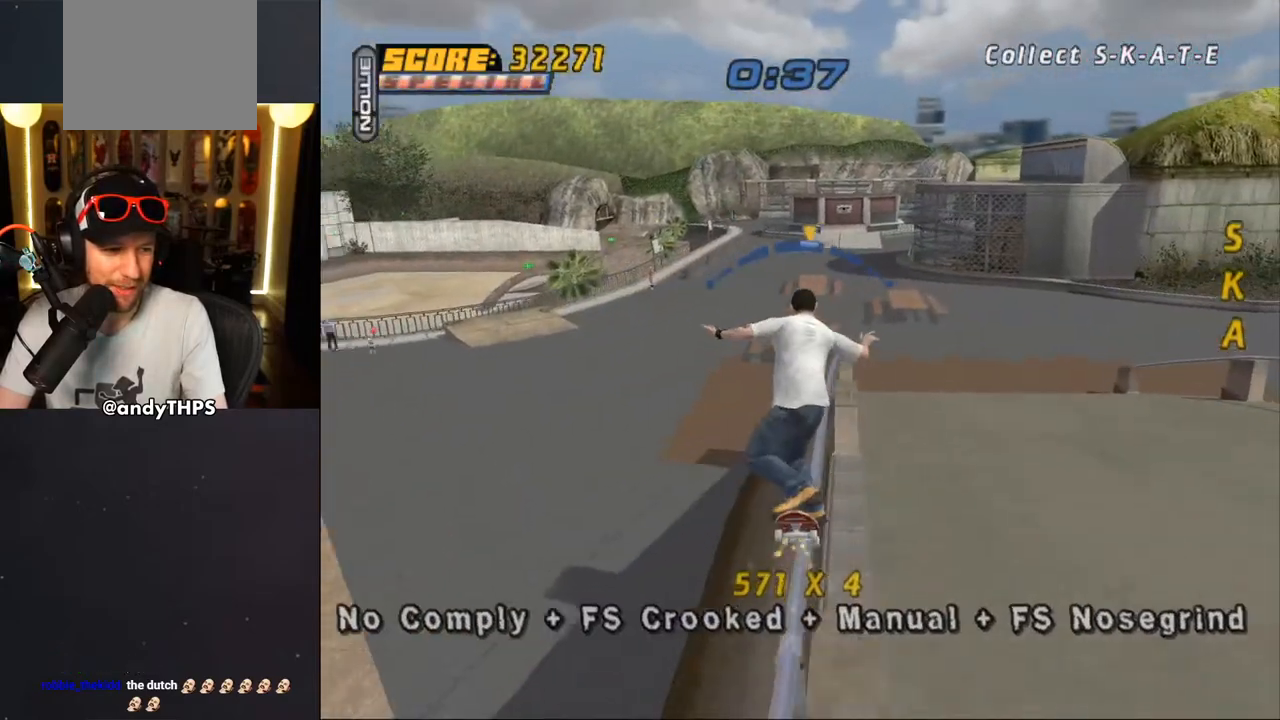
{"buttons": ["TRIANGLE", "L1", "DPAD_LEFT"], "left_stick": "center", "right_stick": "center", "events": [[50, "DPAD_DOWN", "up"], [133, "CROSS", "up"], [133, "L1", "down"], [150, "TRIANGLE", "down"], [217, "DPAD_UP", "down"], [483, "DPAD_UP", "up"]]}
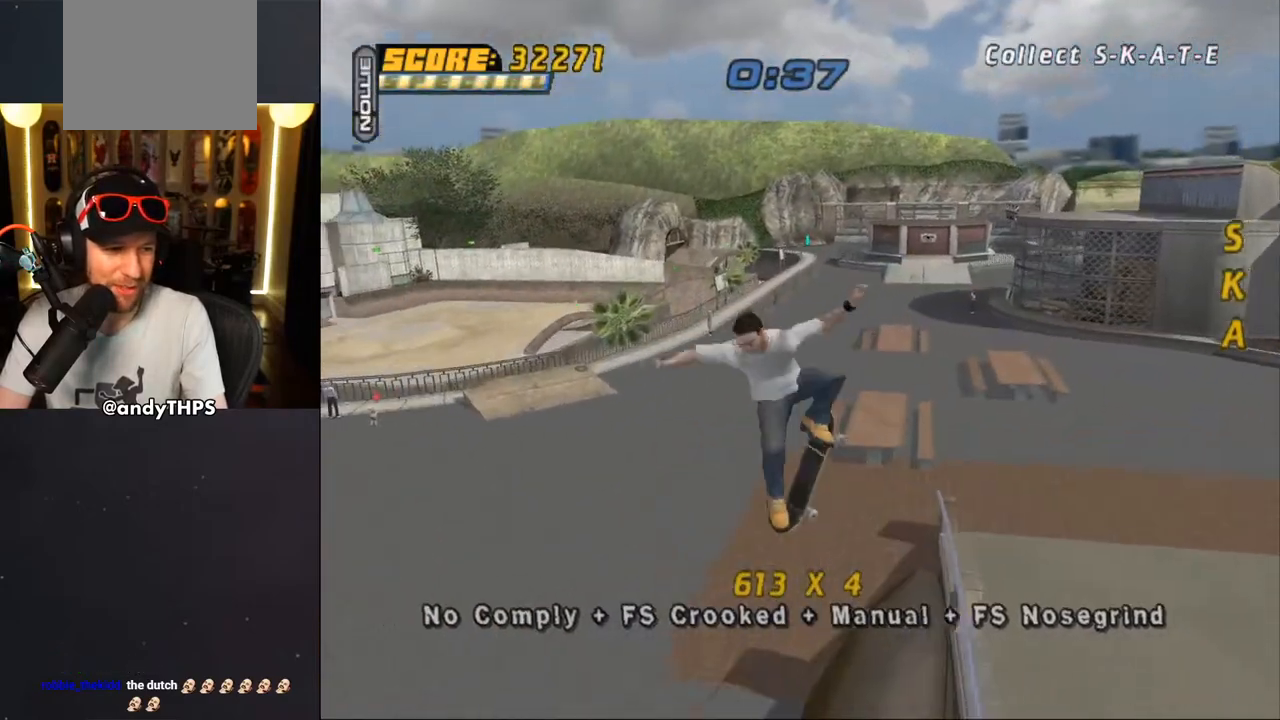
{"buttons": ["CROSS", "L1", "DPAD_UP"], "left_stick": "center", "right_stick": "center", "events": [[17, "DPAD_LEFT", "up"], [117, "CROSS", "down"], [183, "DPAD_UP", "down"], [267, "DPAD_UP", "up"], [300, "DPAD_DOWN", "down"], [300, "TRIANGLE", "up"], [417, "DPAD_DOWN", "up"], [417, "DPAD_UP", "down"]]}
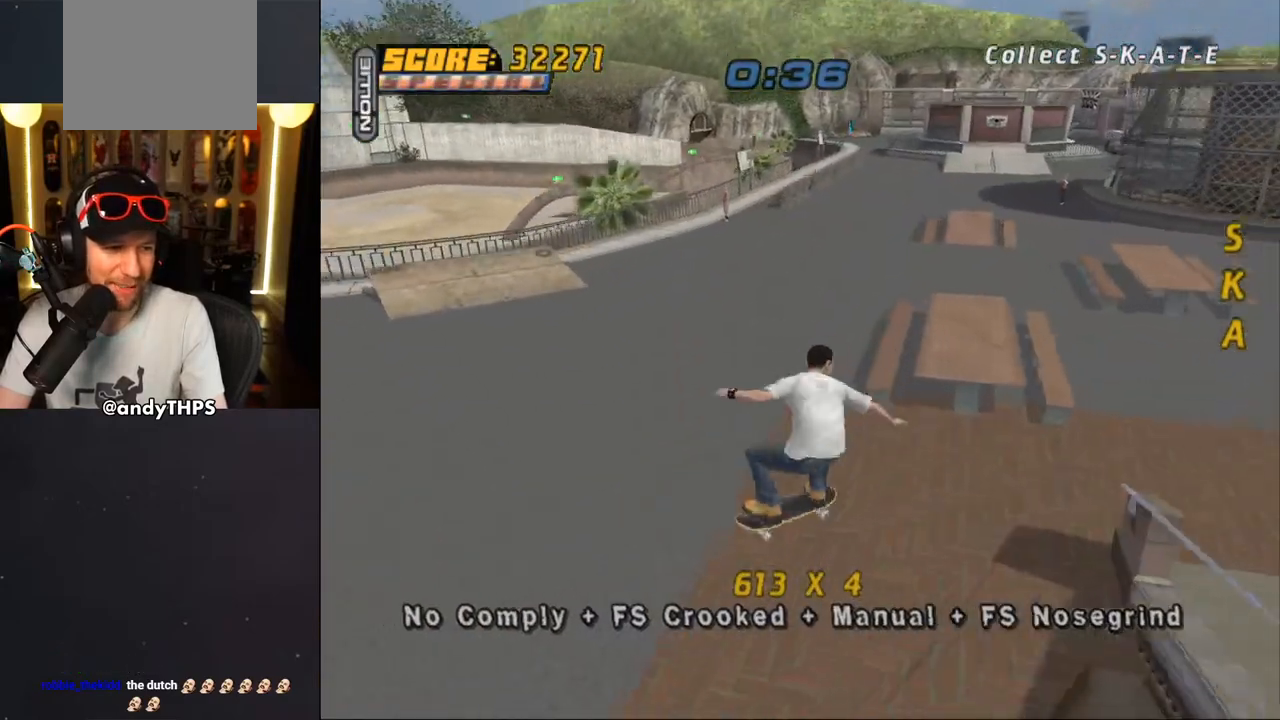
{"buttons": ["CROSS"], "left_stick": "center", "right_stick": "center", "events": [[33, "DPAD_UP", "up"], [33, "L1", "up"], [167, "DPAD_UP", "down"], [217, "DPAD_UP", "up"], [267, "DPAD_DOWN", "down"], [267, "DPAD_LEFT", "down"], [383, "CROSS", "up"], [383, "DPAD_DOWN", "up"], [400, "DPAD_LEFT", "up"], [450, "CROSS", "down"]]}
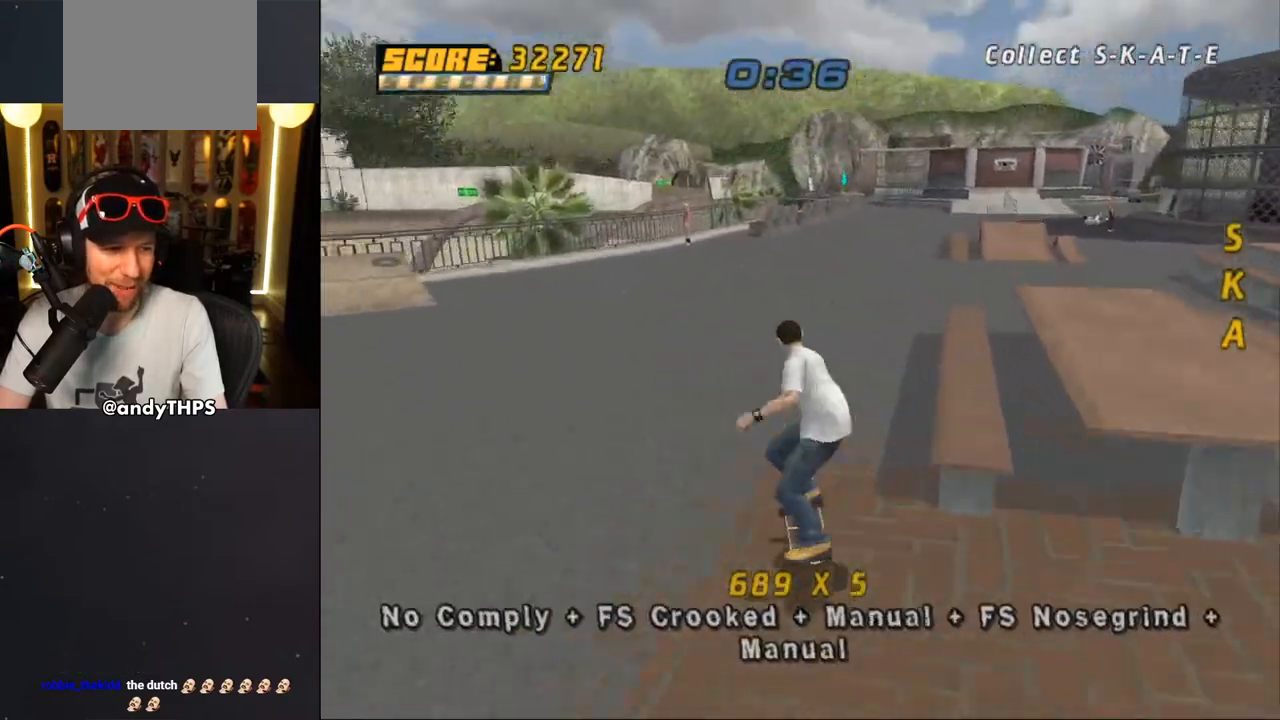
{"buttons": ["CROSS"], "left_stick": "center", "right_stick": "center", "events": []}
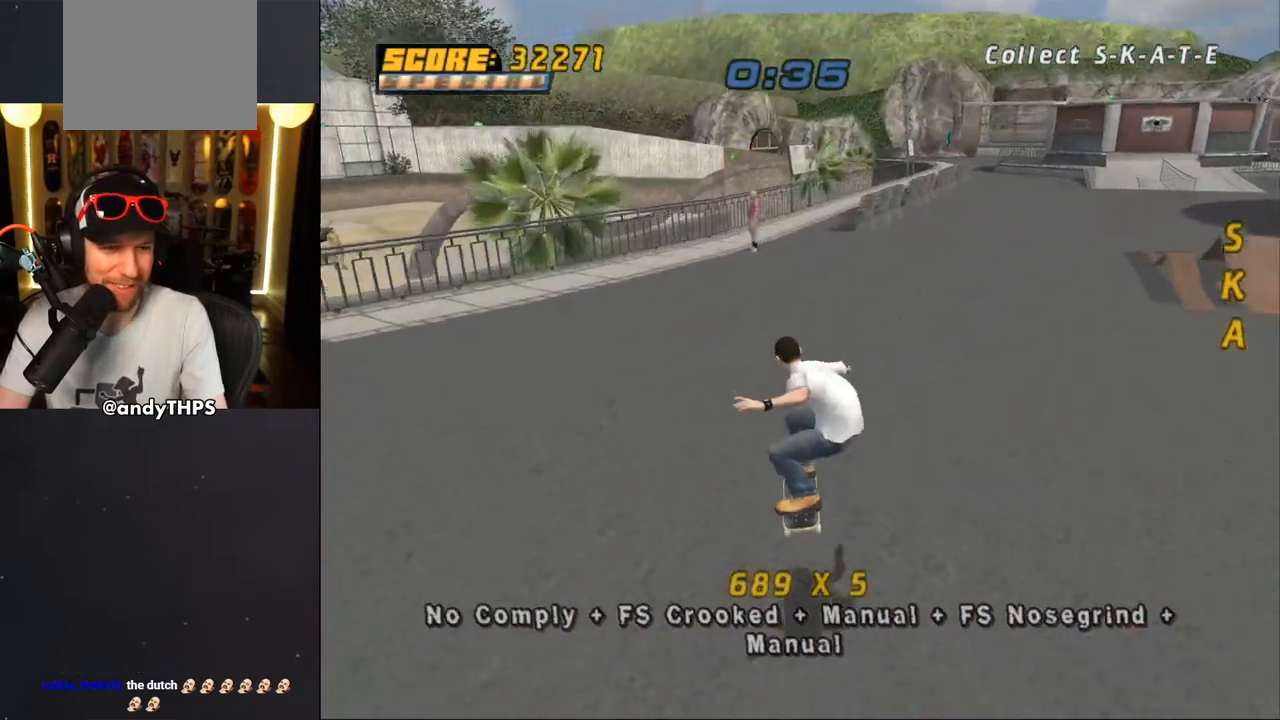
{"buttons": ["CROSS"], "left_stick": "center", "right_stick": "center", "events": []}
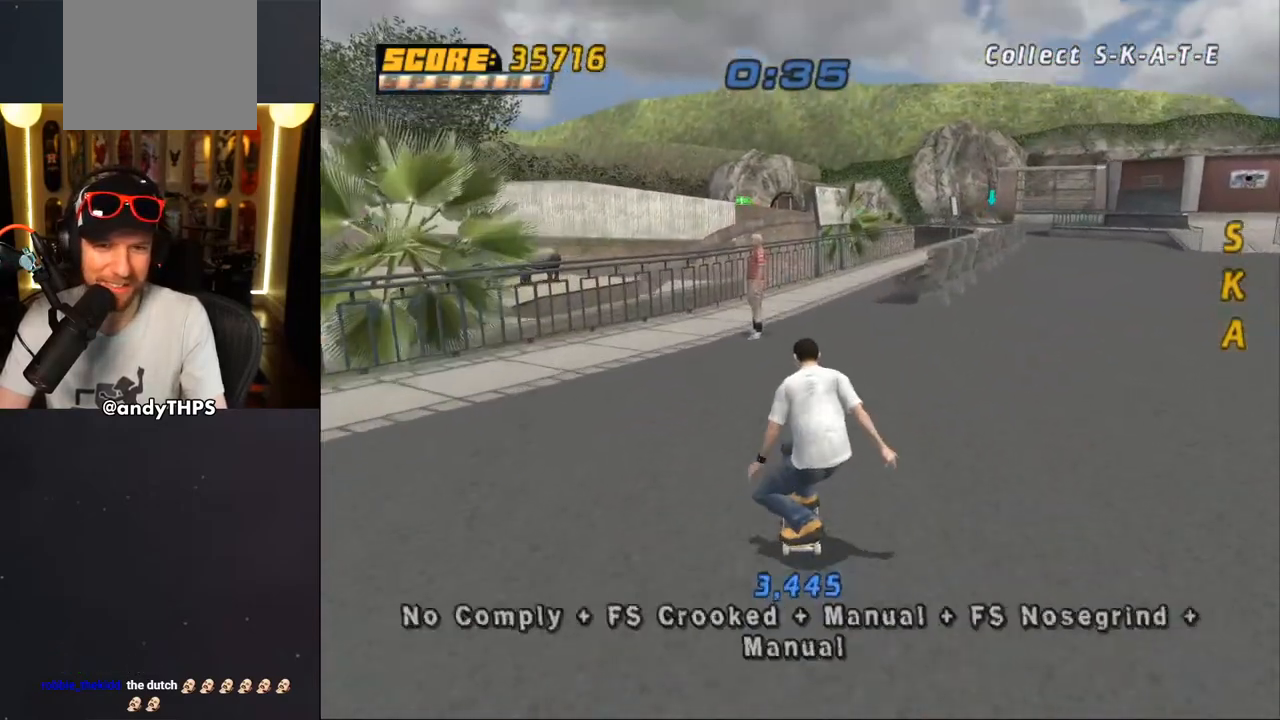
{"buttons": ["CROSS", "DPAD_RIGHT"], "left_stick": "center", "right_stick": "center", "events": [[17, "DPAD_RIGHT", "down"], [117, "DPAD_RIGHT", "up"], [217, "DPAD_DOWN", "down"], [217, "DPAD_RIGHT", "down"], [500, "DPAD_DOWN", "up"]]}
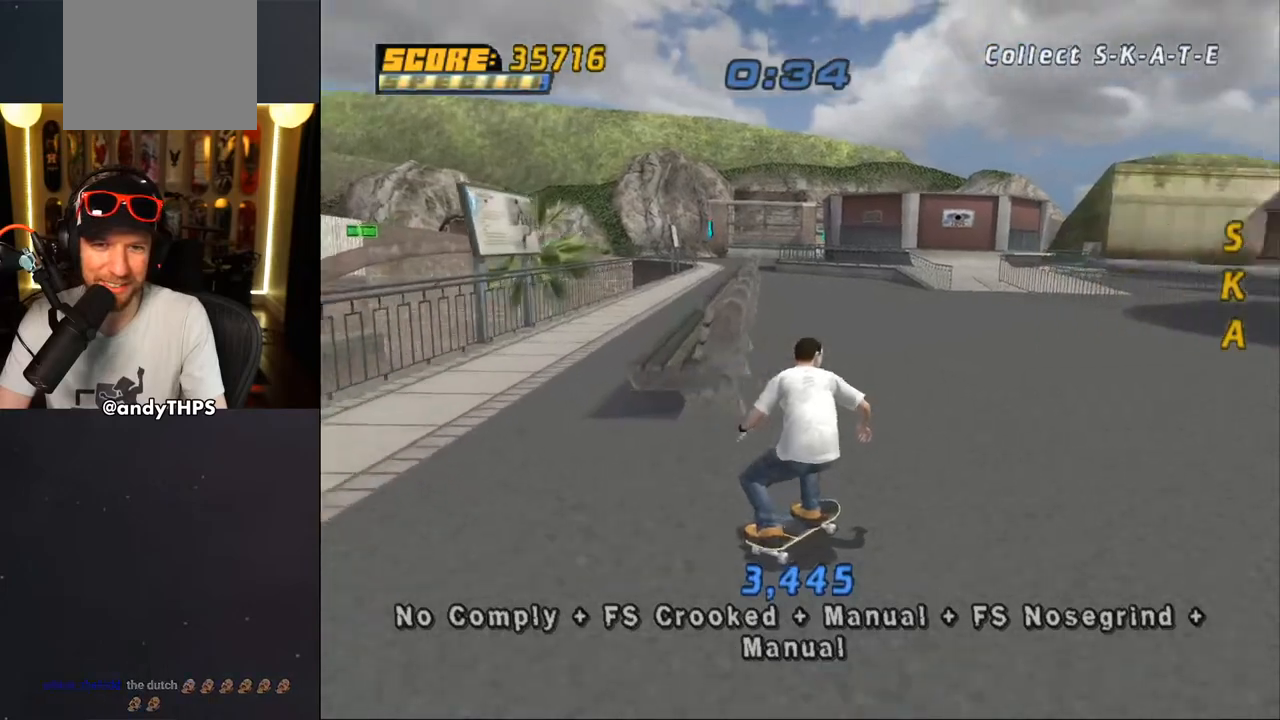
{"buttons": [], "left_stick": "center", "right_stick": "center", "events": [[17, "DPAD_RIGHT", "up"], [33, "CROSS", "up"]]}
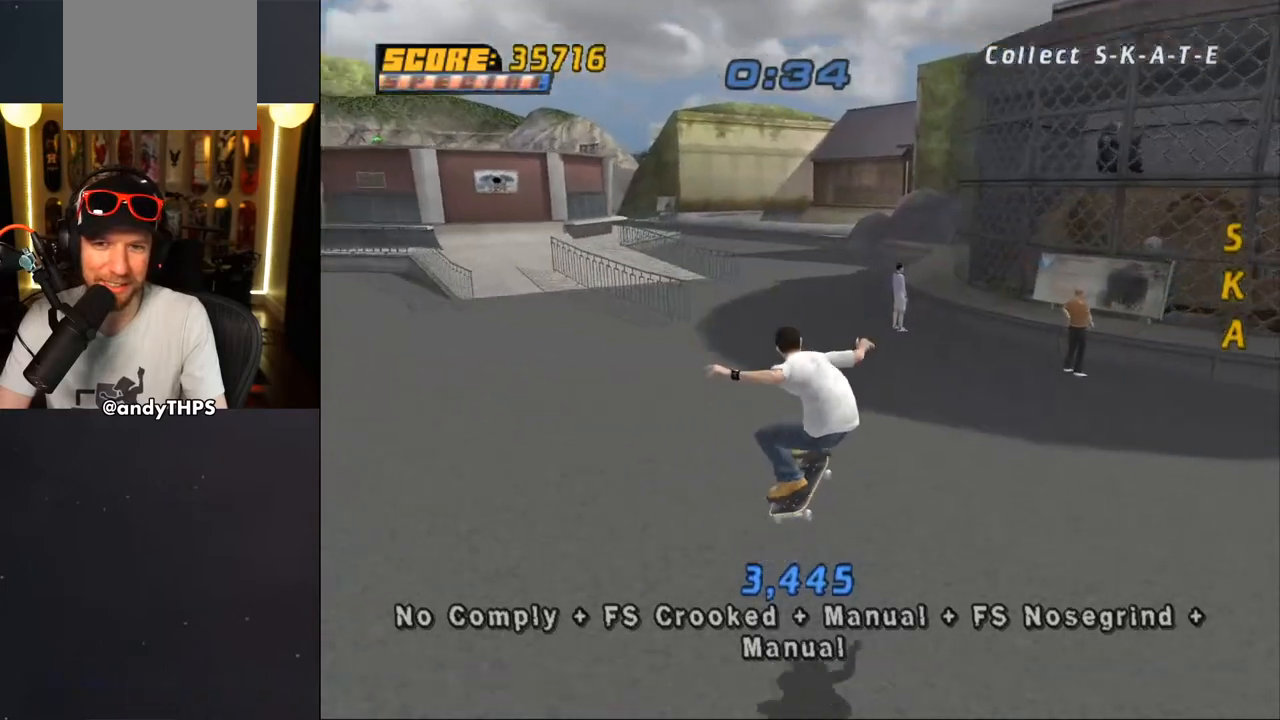
{"buttons": ["DPAD_DOWN", "DPAD_RIGHT"], "left_stick": "center", "right_stick": "down-left", "events": [[50, "right_stick", "left"], [217, "DPAD_DOWN", "down"], [217, "DPAD_RIGHT", "down"], [450, "right_stick", "down-left"]]}
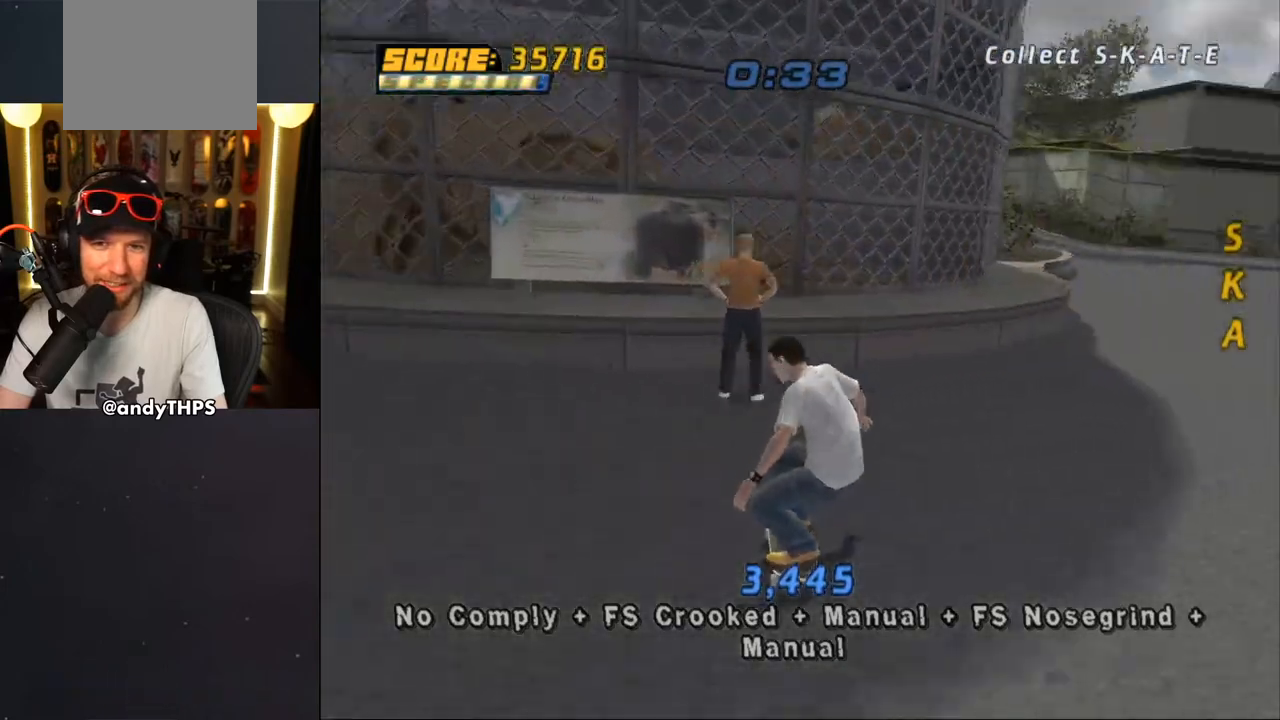
{"buttons": [], "left_stick": "center", "right_stick": "down-left", "events": [[333, "DPAD_DOWN", "up"], [367, "DPAD_RIGHT", "up"]]}
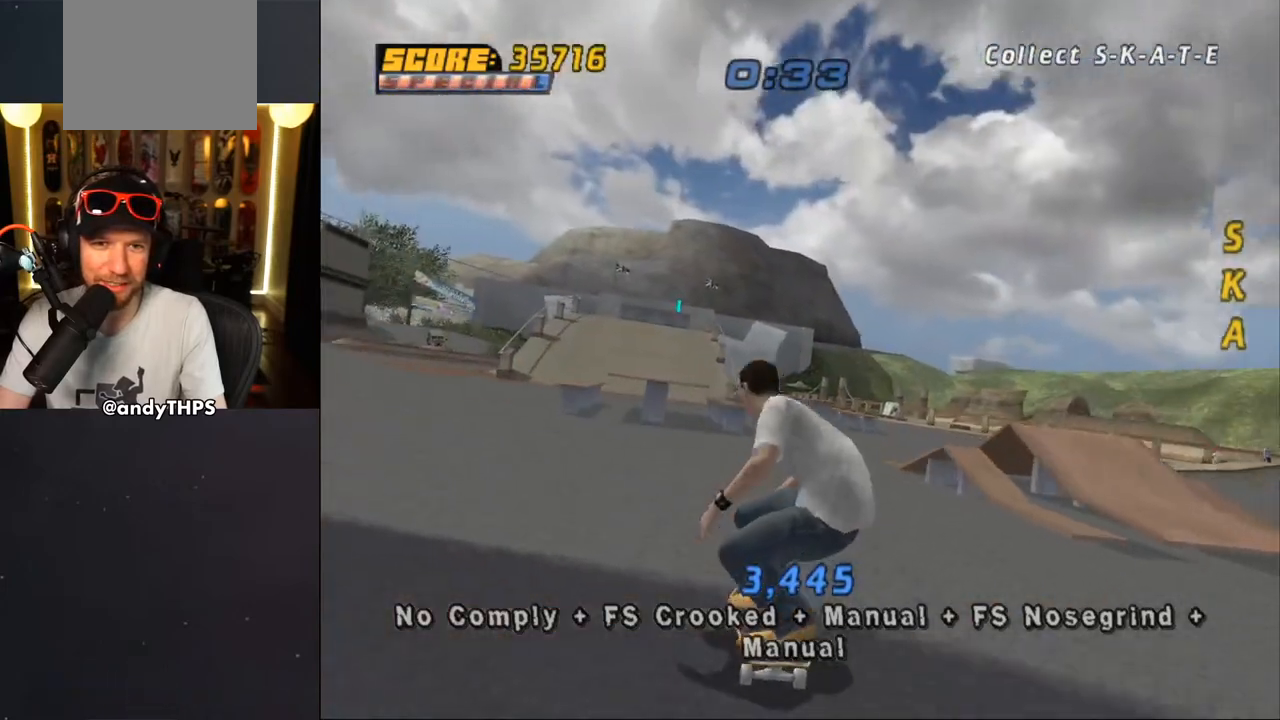
{"buttons": [], "left_stick": "center", "right_stick": "center", "events": [[267, "DPAD_RIGHT", "down"], [383, "DPAD_RIGHT", "up"], [500, "right_stick", "center"]]}
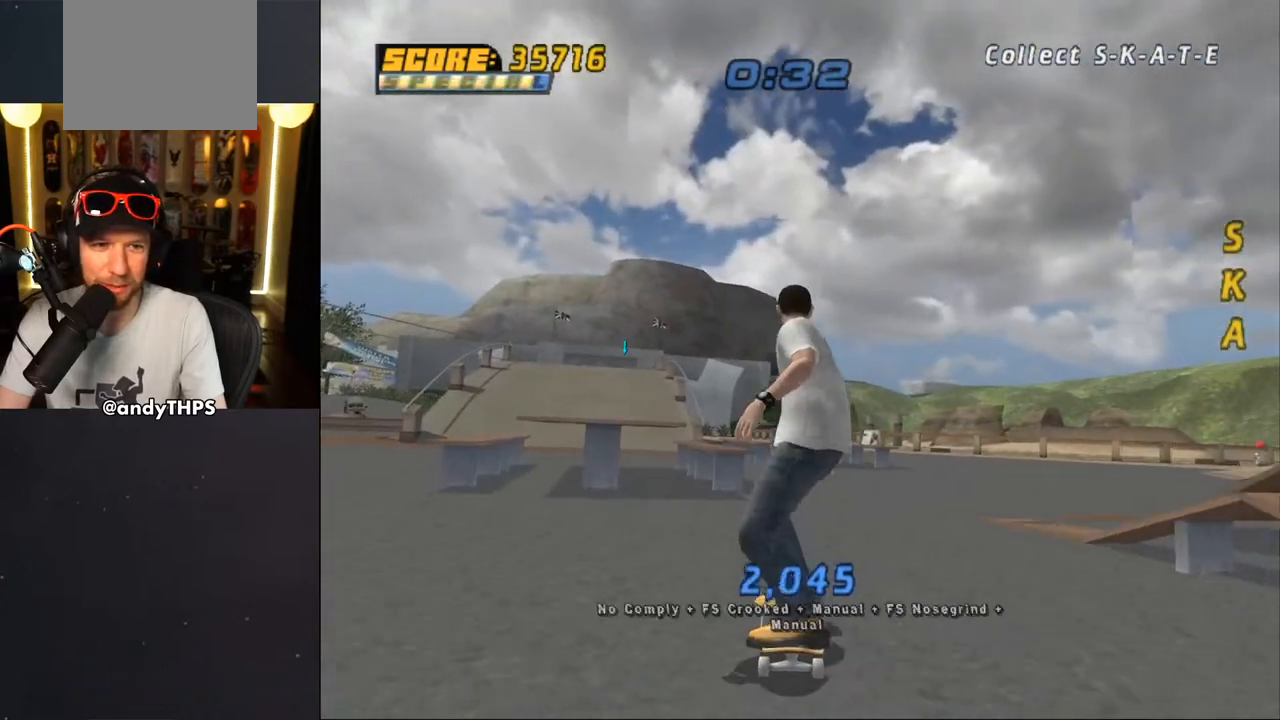
{"buttons": [], "left_stick": "center", "right_stick": "left", "events": [[67, "DPAD_RIGHT", "down"], [150, "DPAD_DOWN", "down"], [183, "DPAD_DOWN", "up"], [250, "right_stick", "left"], [300, "DPAD_RIGHT", "up"]]}
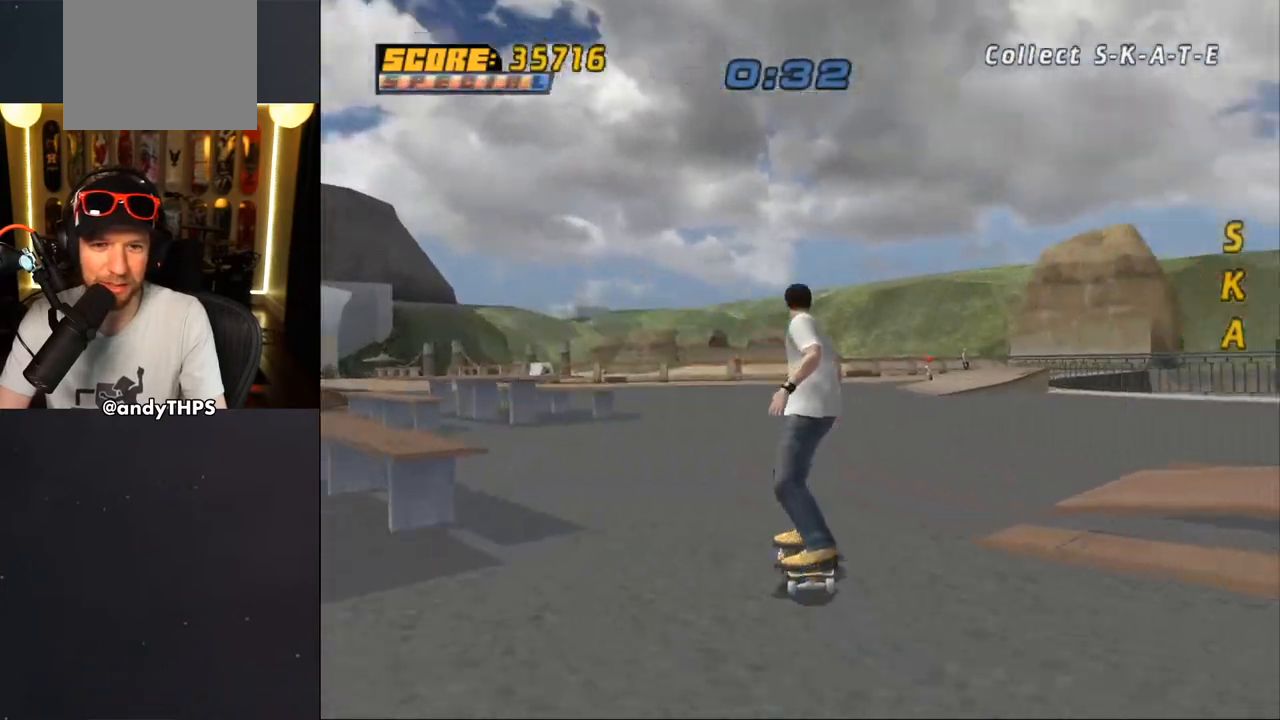
{"buttons": [], "left_stick": "center", "right_stick": "left", "events": []}
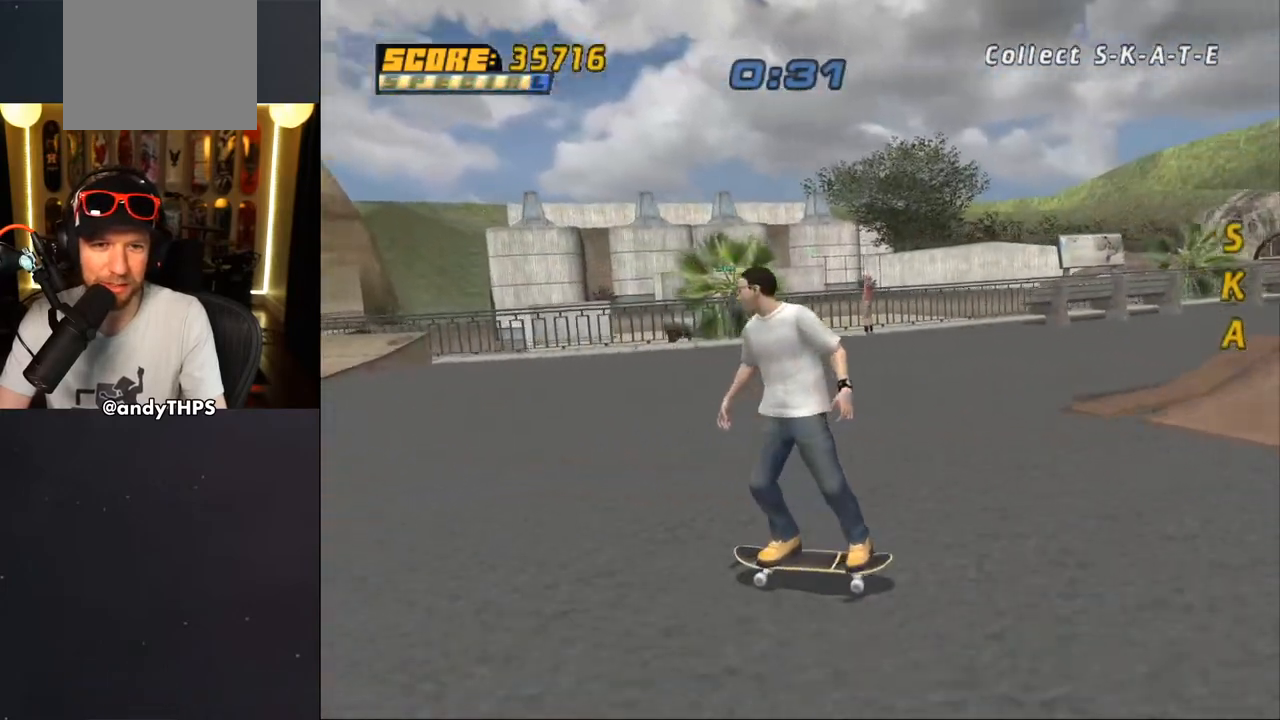
{"buttons": ["DPAD_RIGHT"], "left_stick": "center", "right_stick": "left", "events": [[233, "right_stick", "center"], [417, "DPAD_RIGHT", "down"], [417, "right_stick", "left"]]}
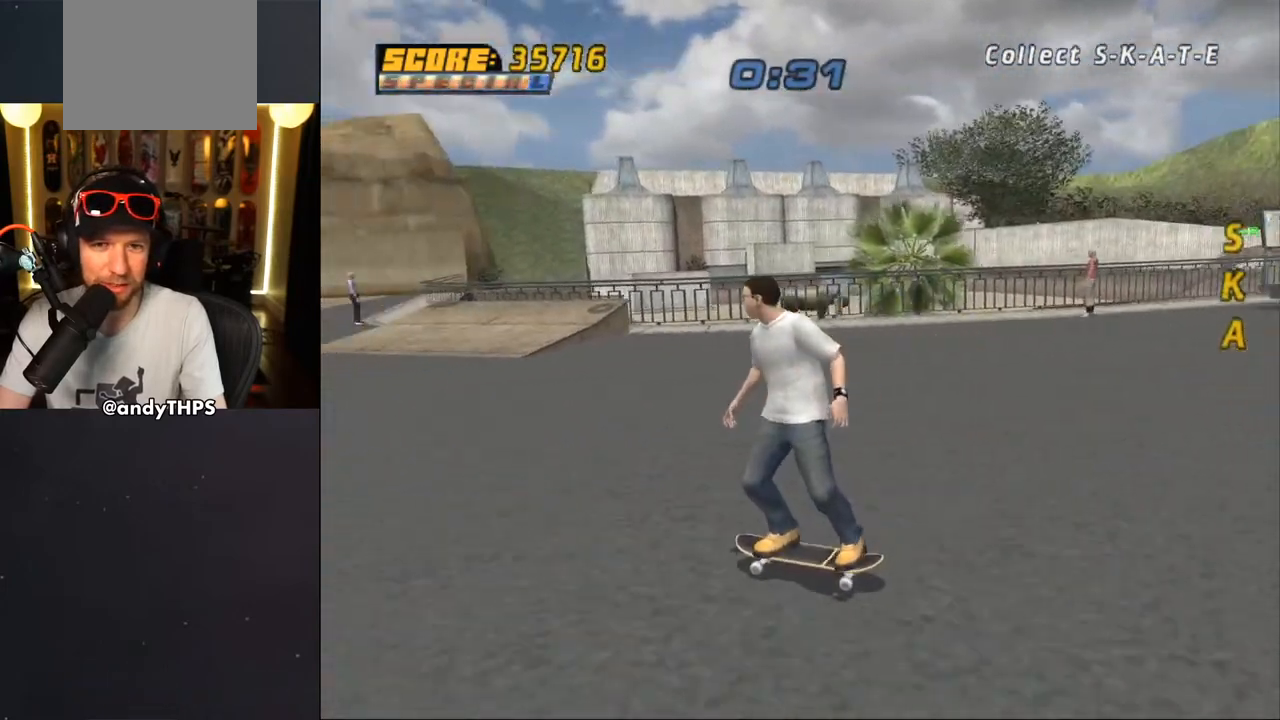
{"buttons": [], "left_stick": "center", "right_stick": "down-right", "events": [[50, "DPAD_RIGHT", "up"], [450, "right_stick", "center"], [500, "right_stick", "down-right"]]}
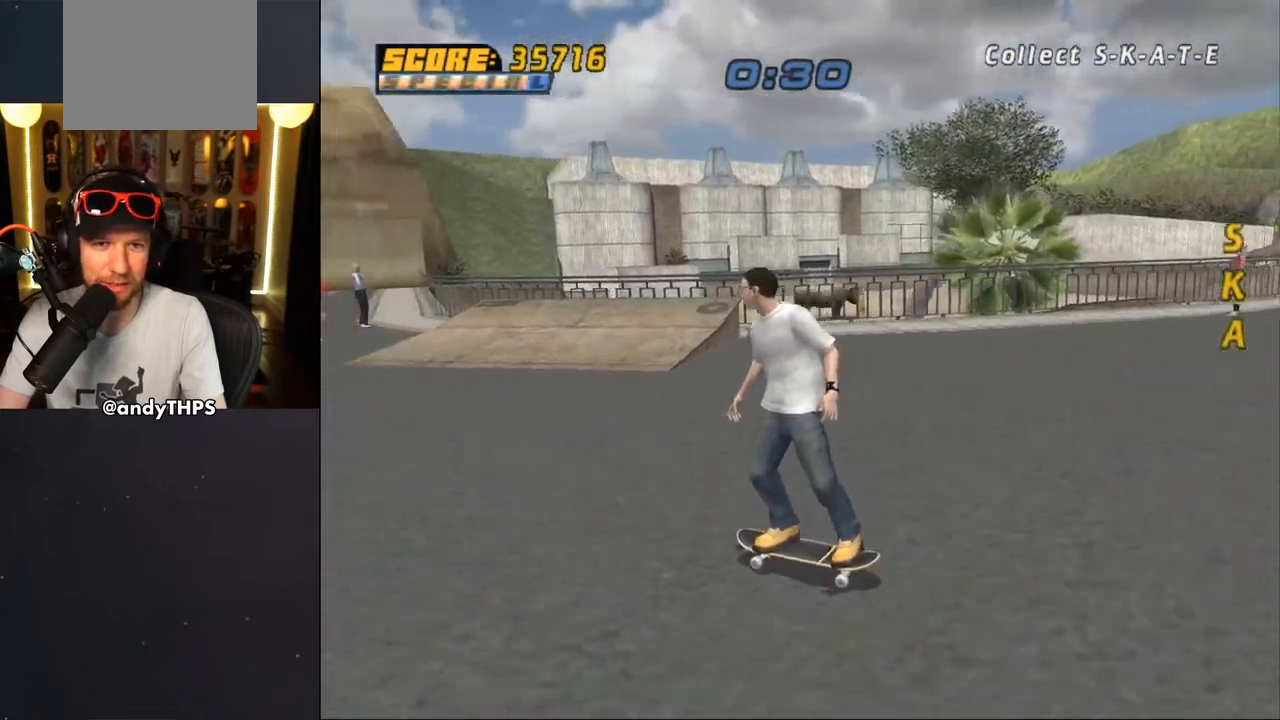
{"buttons": [], "left_stick": "center", "right_stick": "center", "events": [[83, "right_stick", "center"]]}
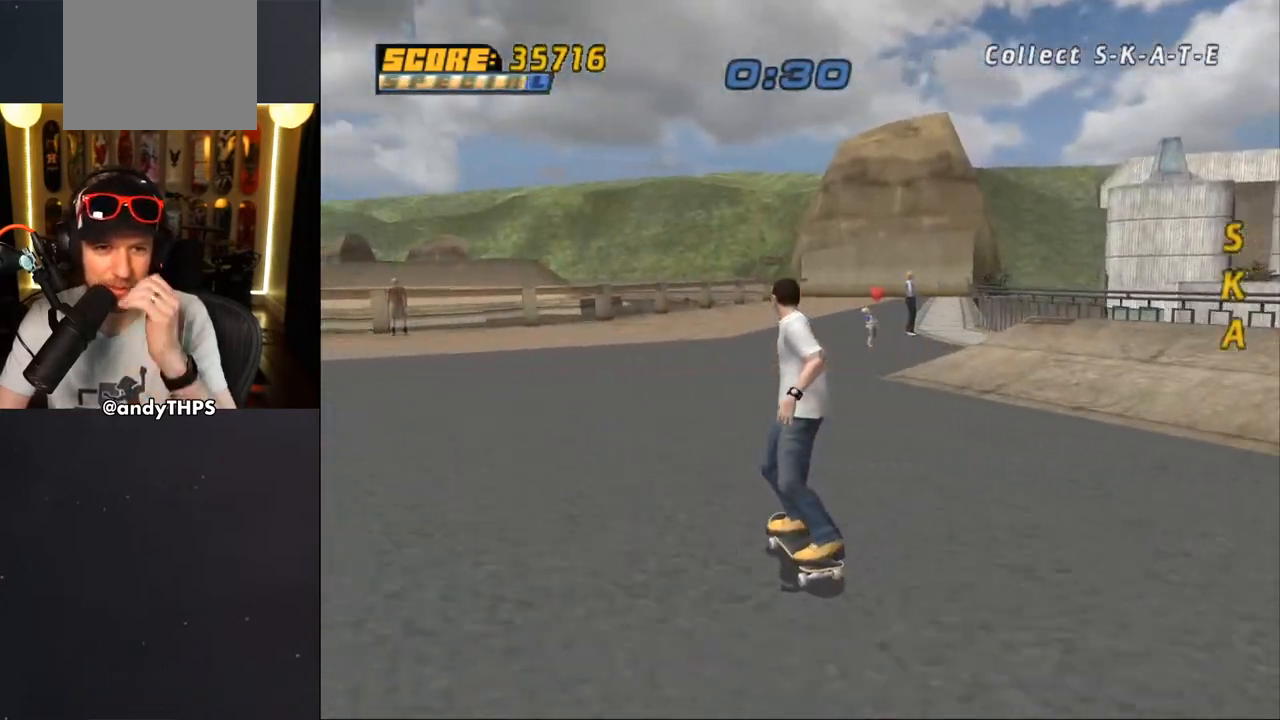
{"buttons": [], "left_stick": "center", "right_stick": "center", "events": []}
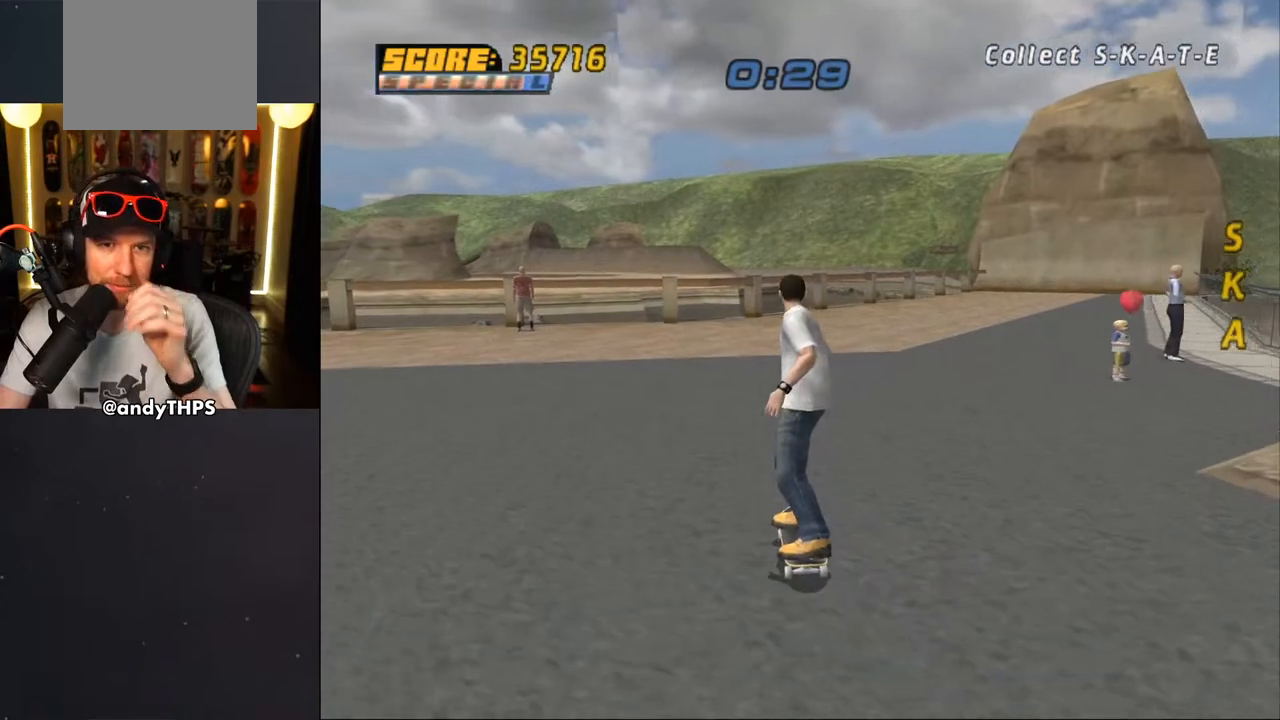
{"buttons": [], "left_stick": "center", "right_stick": "down-right", "events": [[333, "right_stick", "down-right"]]}
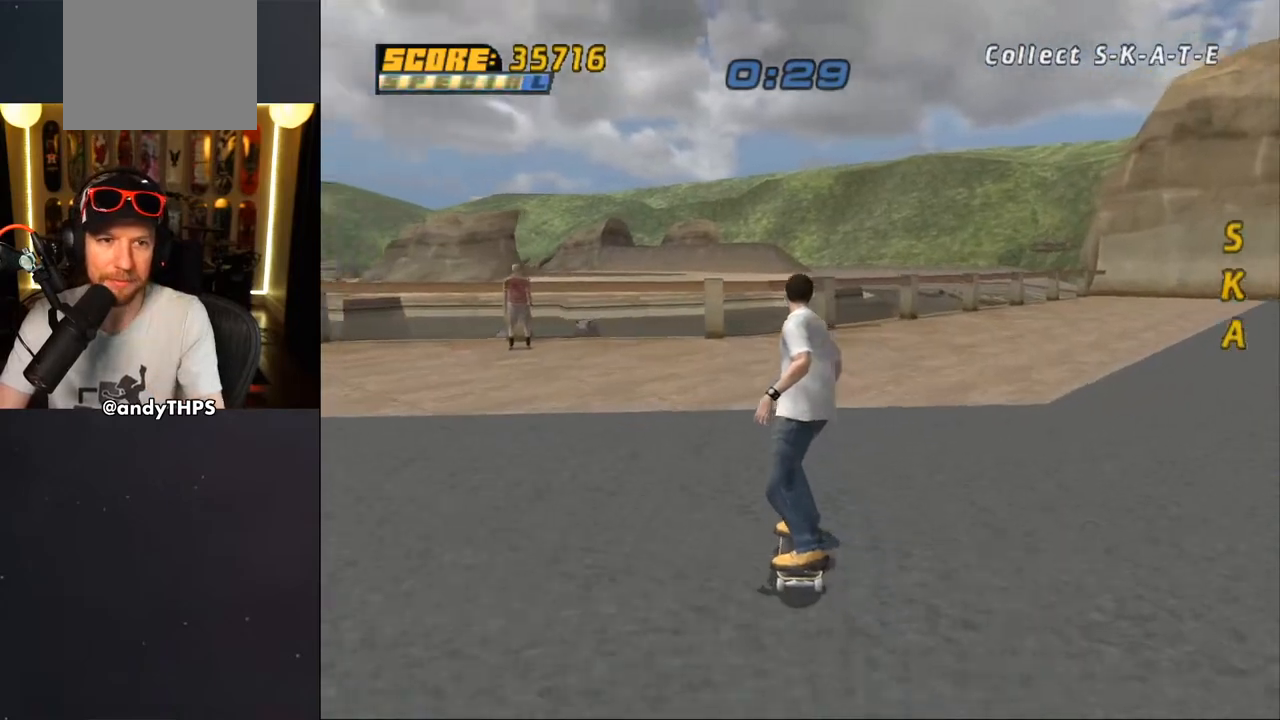
{"buttons": [], "left_stick": "center", "right_stick": "center", "events": [[33, "DPAD_LEFT", "down"], [100, "DPAD_DOWN", "down"], [283, "DPAD_DOWN", "up"], [283, "right_stick", "center"], [317, "DPAD_LEFT", "up"]]}
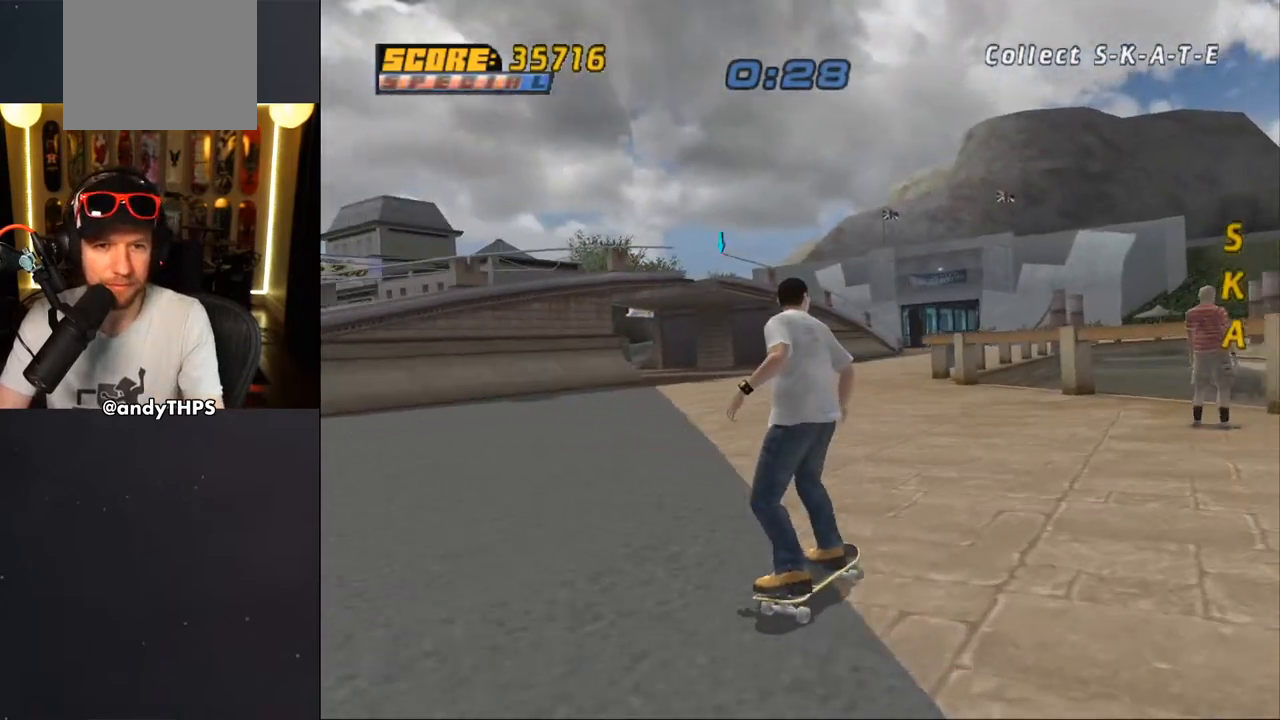
{"buttons": [], "left_stick": "center", "right_stick": "center", "events": [[133, "DPAD_LEFT", "down"], [150, "DPAD_DOWN", "down"], [450, "DPAD_DOWN", "up"], [450, "DPAD_LEFT", "up"]]}
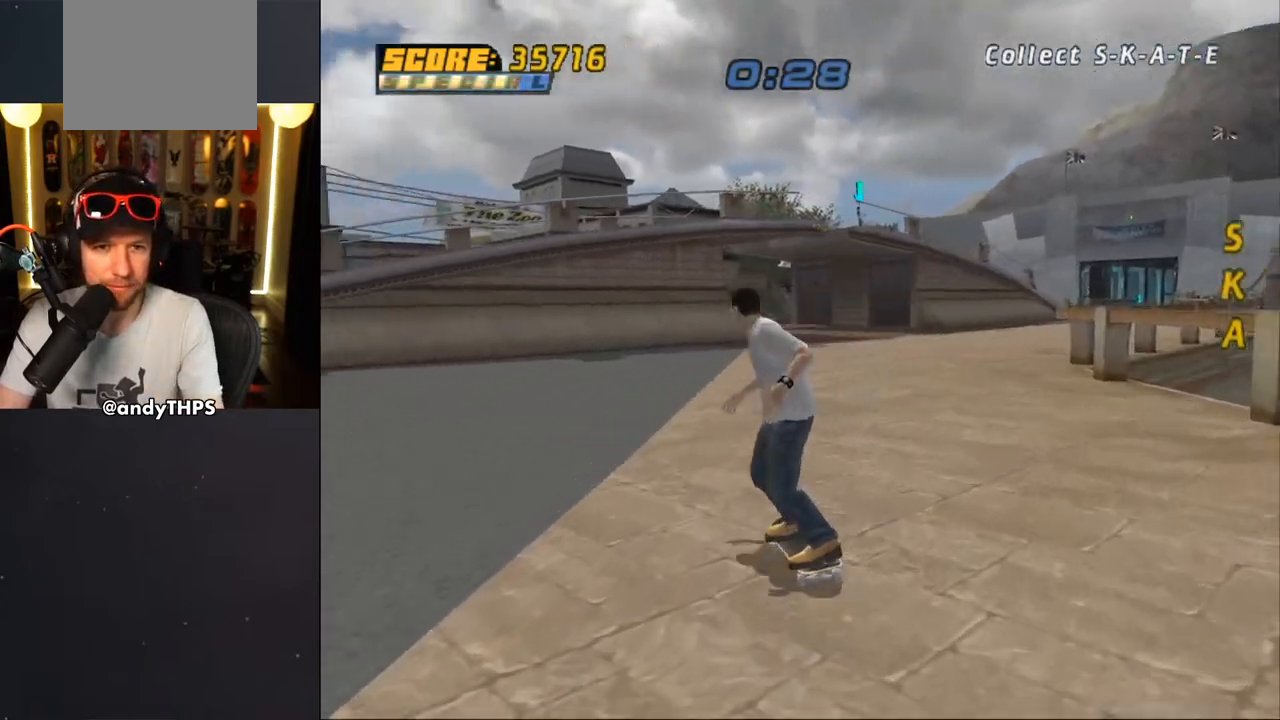
{"buttons": ["DPAD_RIGHT"], "left_stick": "center", "right_stick": "down-right", "events": [[333, "DPAD_RIGHT", "down"], [467, "right_stick", "down-right"]]}